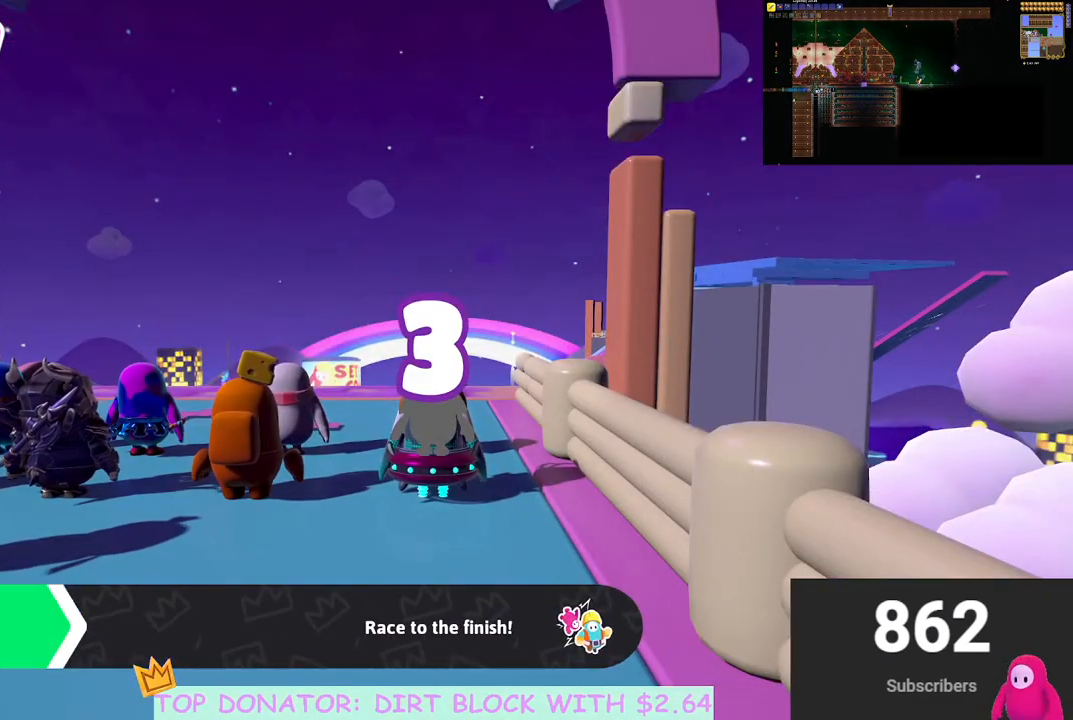
Gameplay with a controller (Xbox layout); each line is a JSON object with the inputs held at the frame after it. "events" lists button and stick changes between this image and that frame as [ms after this image, input, new state], when the widget could be followed in between. Not read: R3.
{"buttons": [], "left_stick": "center", "right_stick": "down", "events": [[383, "right_stick", "down"]]}
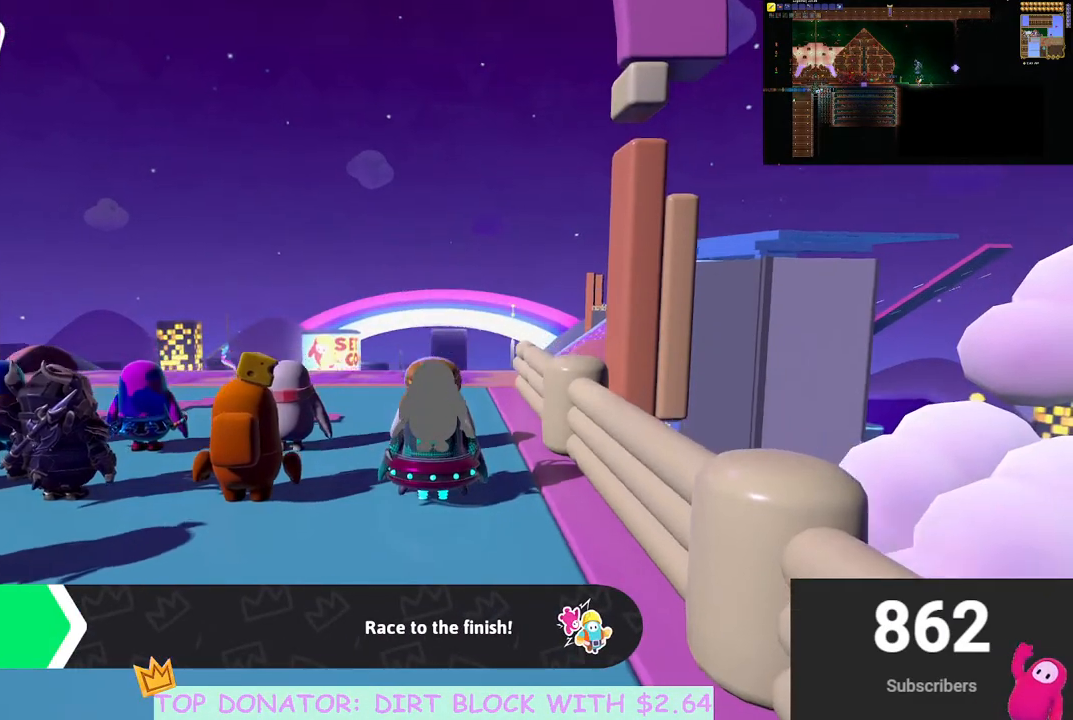
{"buttons": [], "left_stick": "center", "right_stick": "center", "events": [[183, "right_stick", "center"], [233, "right_stick", "up-left"], [300, "right_stick", "center"]]}
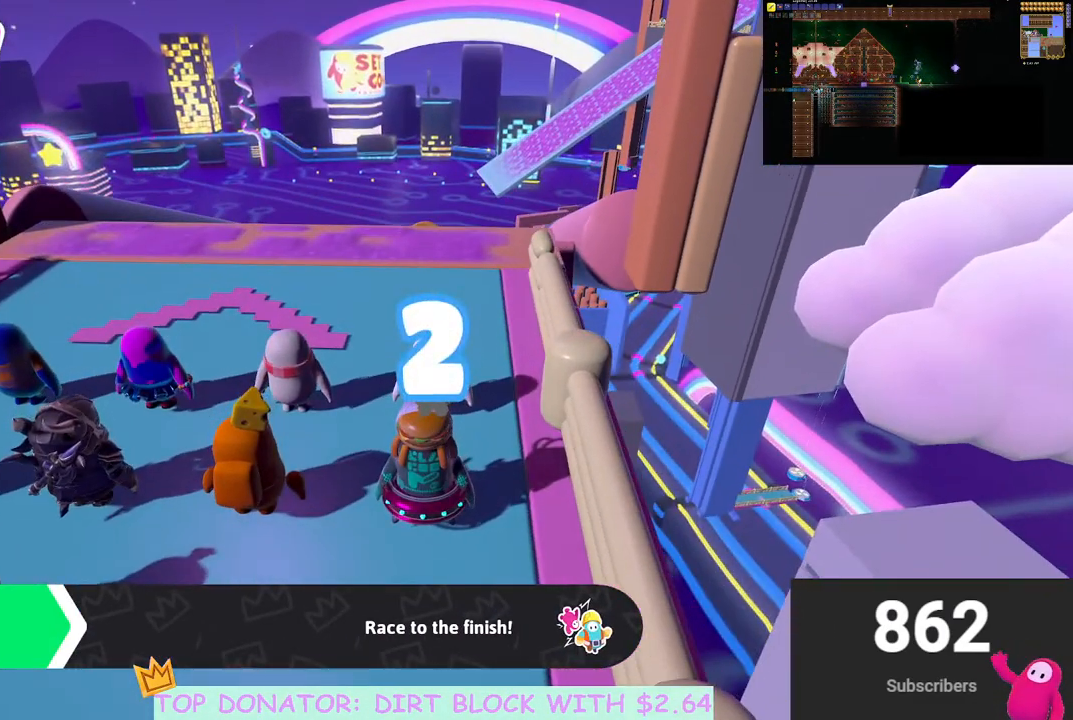
{"buttons": [], "left_stick": "up", "right_stick": "center", "events": [[483, "left_stick", "up"]]}
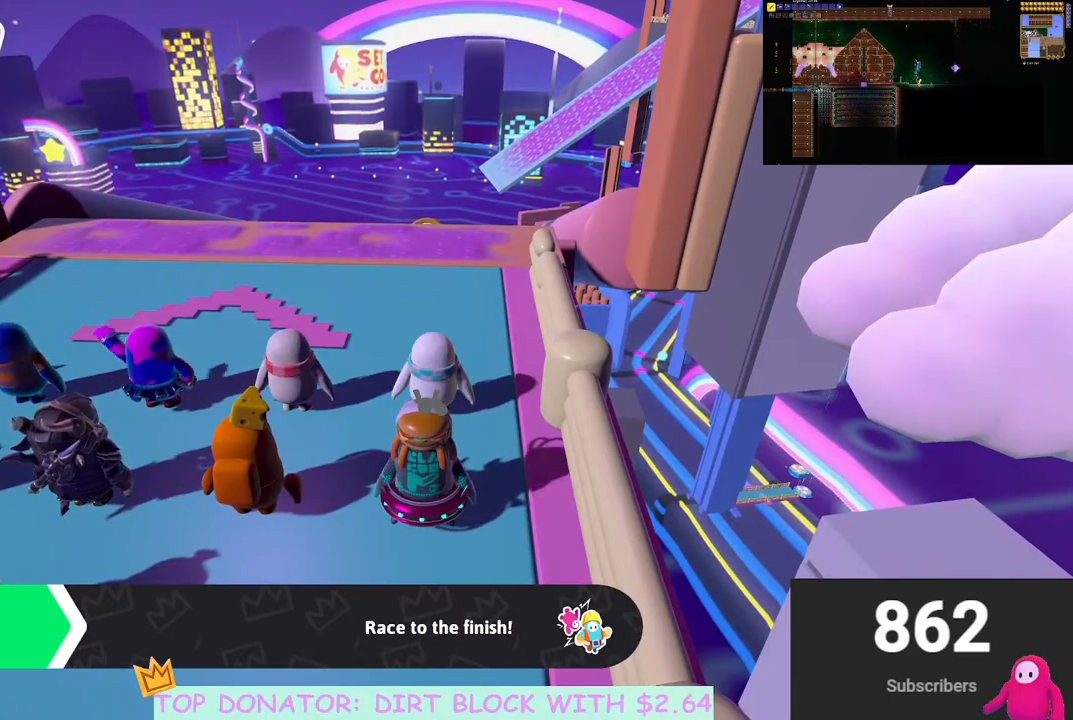
{"buttons": [], "left_stick": "center", "right_stick": "center", "events": [[50, "left_stick", "up-left"], [250, "left_stick", "up-right"], [450, "left_stick", "center"]]}
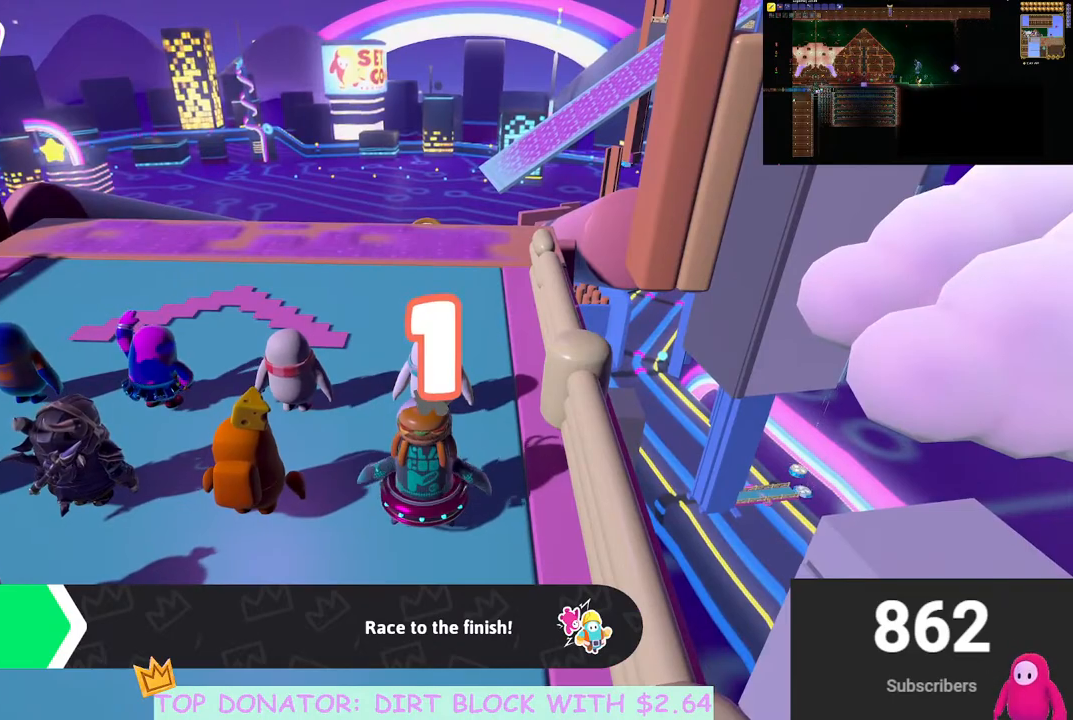
{"buttons": [], "left_stick": "up", "right_stick": "center", "events": [[33, "left_stick", "up"]]}
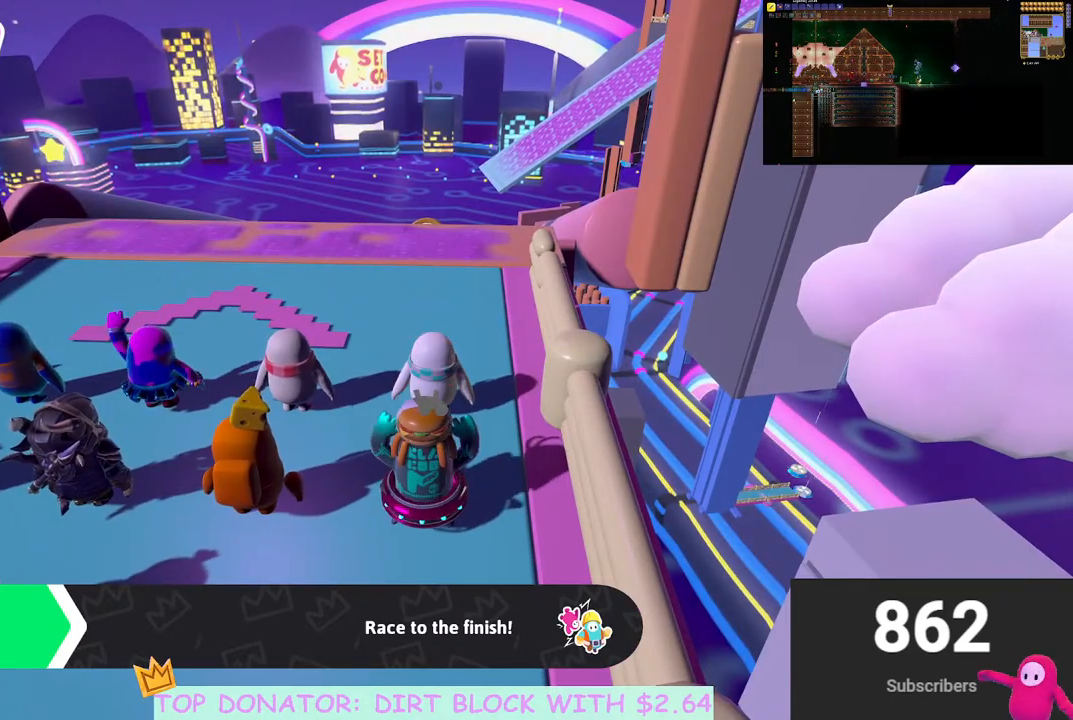
{"buttons": [], "left_stick": "up", "right_stick": "center", "events": [[67, "right_stick", "down"], [217, "right_stick", "center"]]}
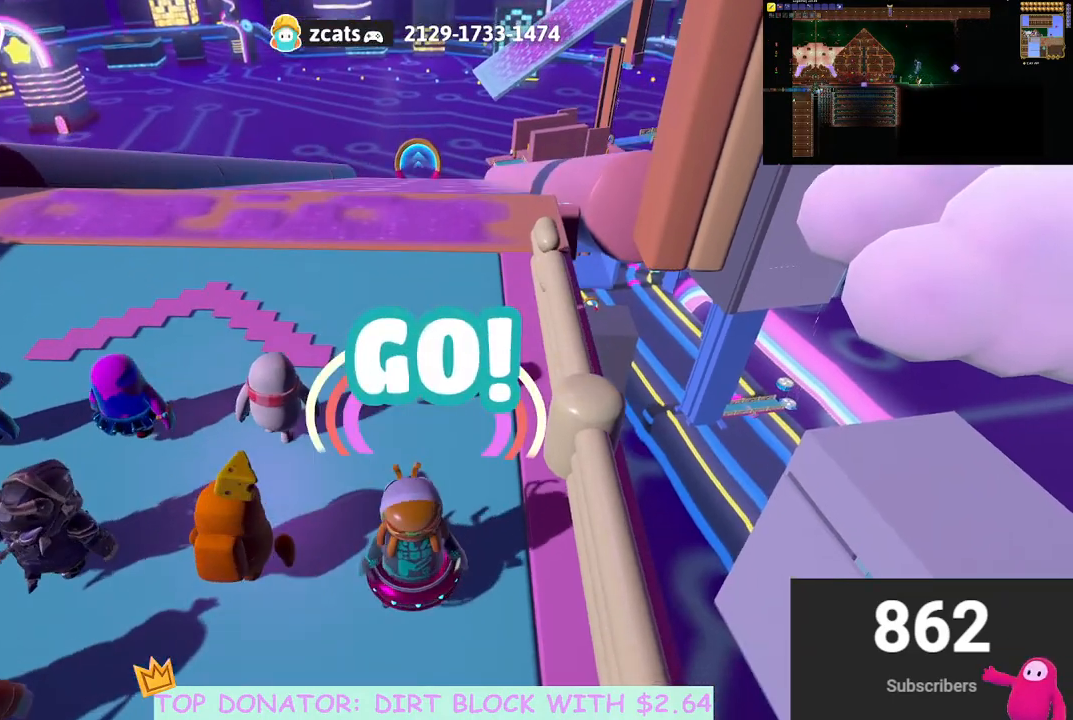
{"buttons": ["A"], "left_stick": "up", "right_stick": "center", "events": [[367, "A", "down"]]}
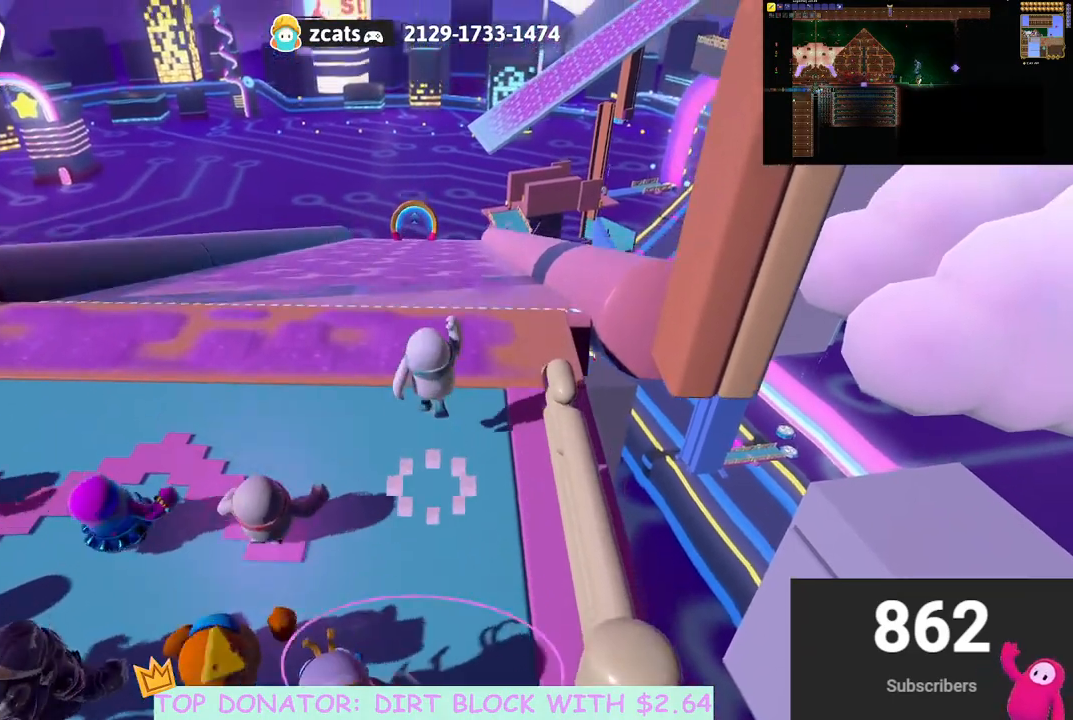
{"buttons": [], "left_stick": "up", "right_stick": "center", "events": [[117, "X", "down"], [217, "left_stick", "up-left"], [250, "A", "up"], [250, "X", "up"], [383, "left_stick", "up"]]}
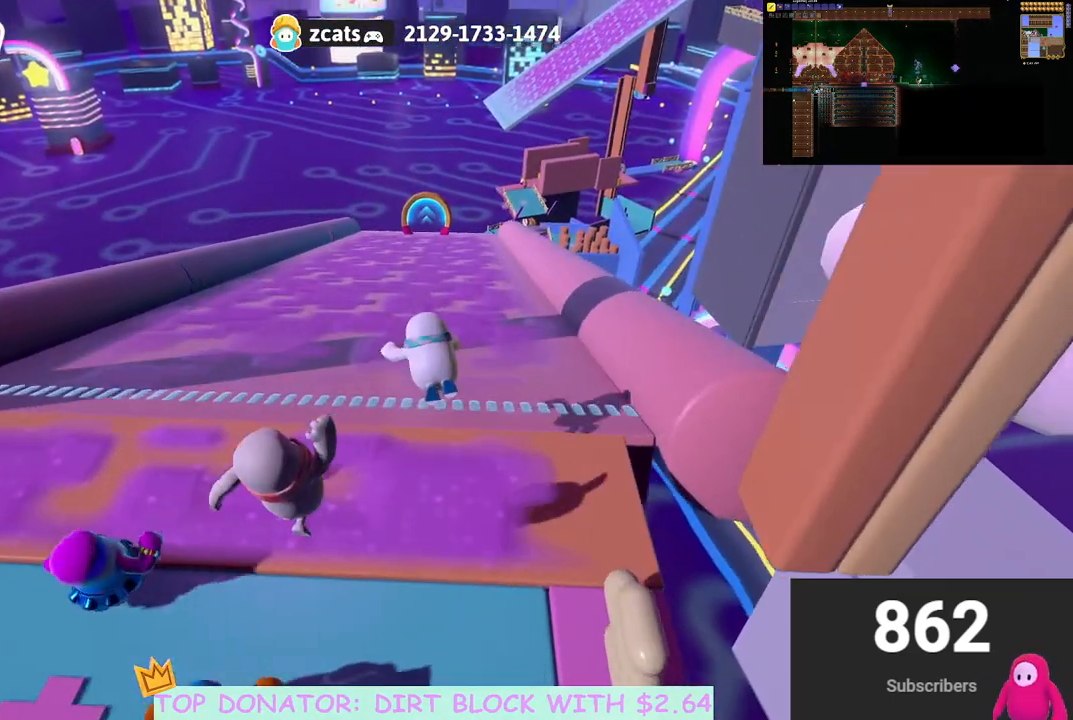
{"buttons": [], "left_stick": "up", "right_stick": "center", "events": [[150, "left_stick", "up-left"], [400, "left_stick", "up"]]}
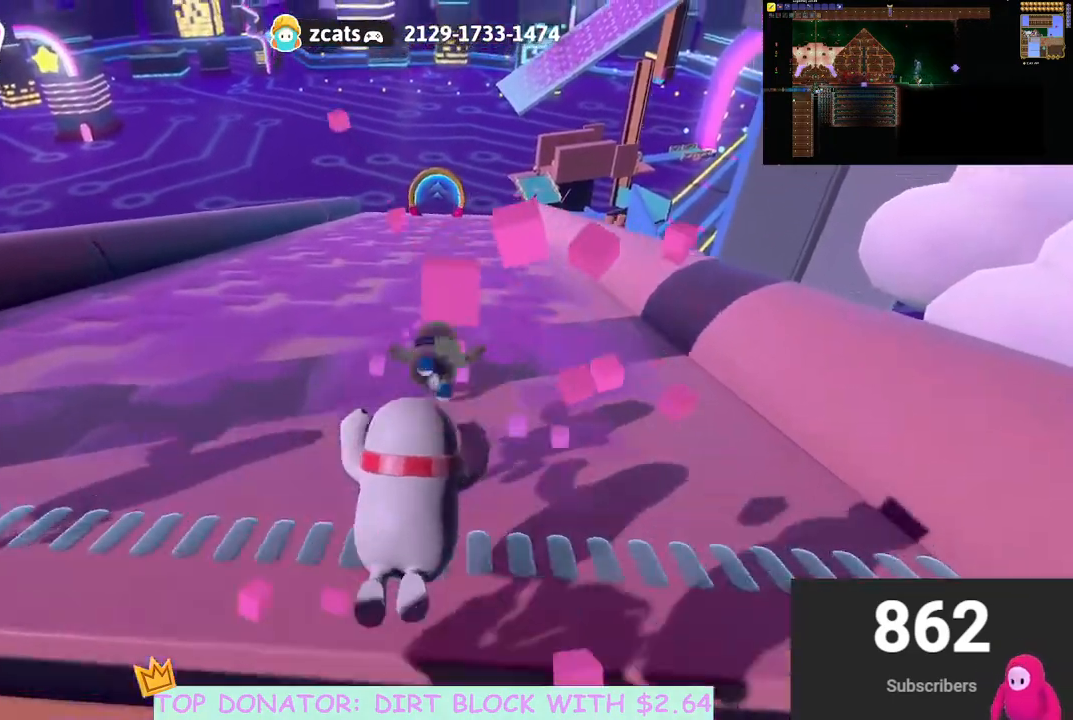
{"buttons": [], "left_stick": "up", "right_stick": "down-right", "events": [[283, "right_stick", "down-right"]]}
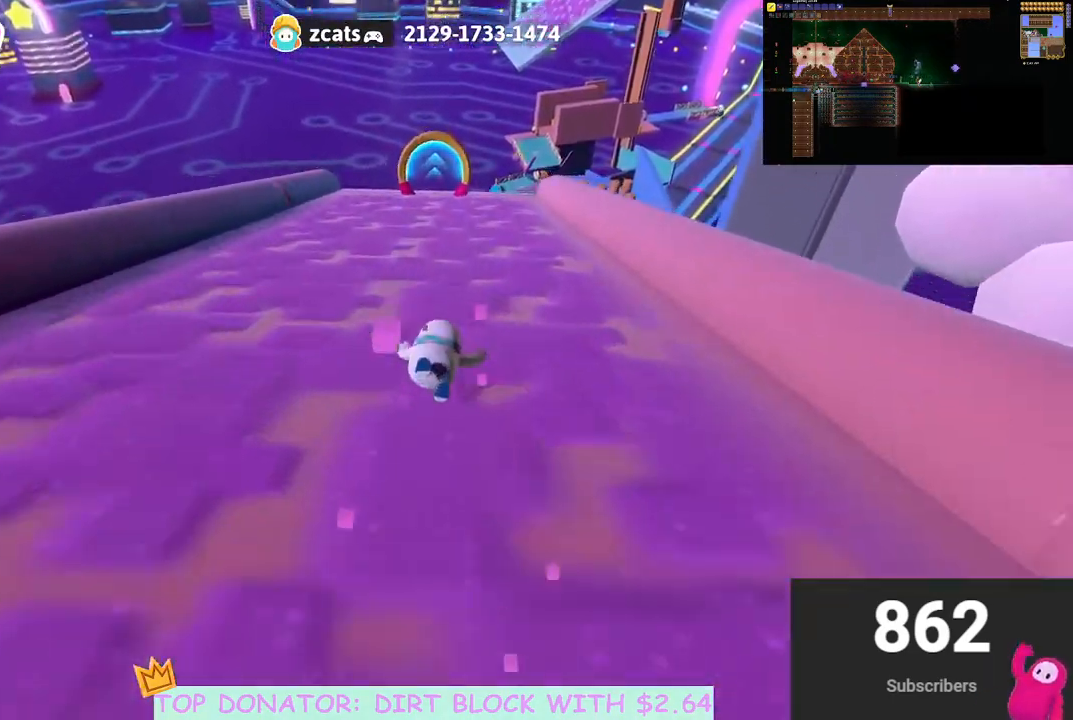
{"buttons": [], "left_stick": "up", "right_stick": "down", "events": [[100, "right_stick", "center"], [367, "right_stick", "down"]]}
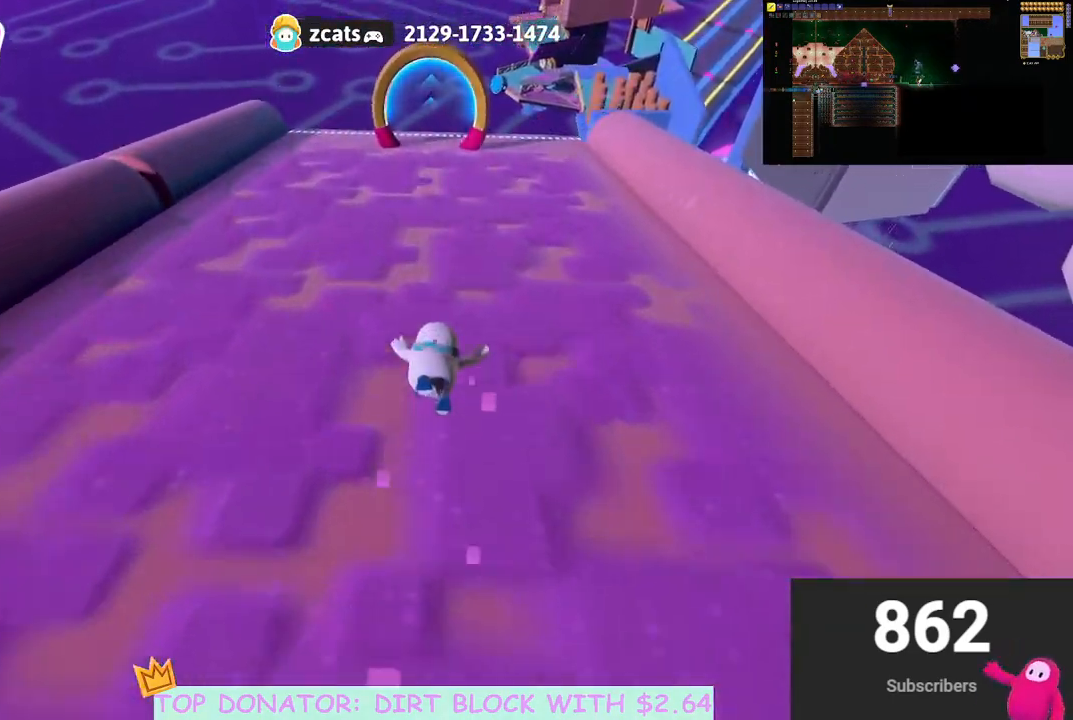
{"buttons": [], "left_stick": "up", "right_stick": "center", "events": [[67, "right_stick", "center"], [233, "right_stick", "down"], [467, "right_stick", "center"]]}
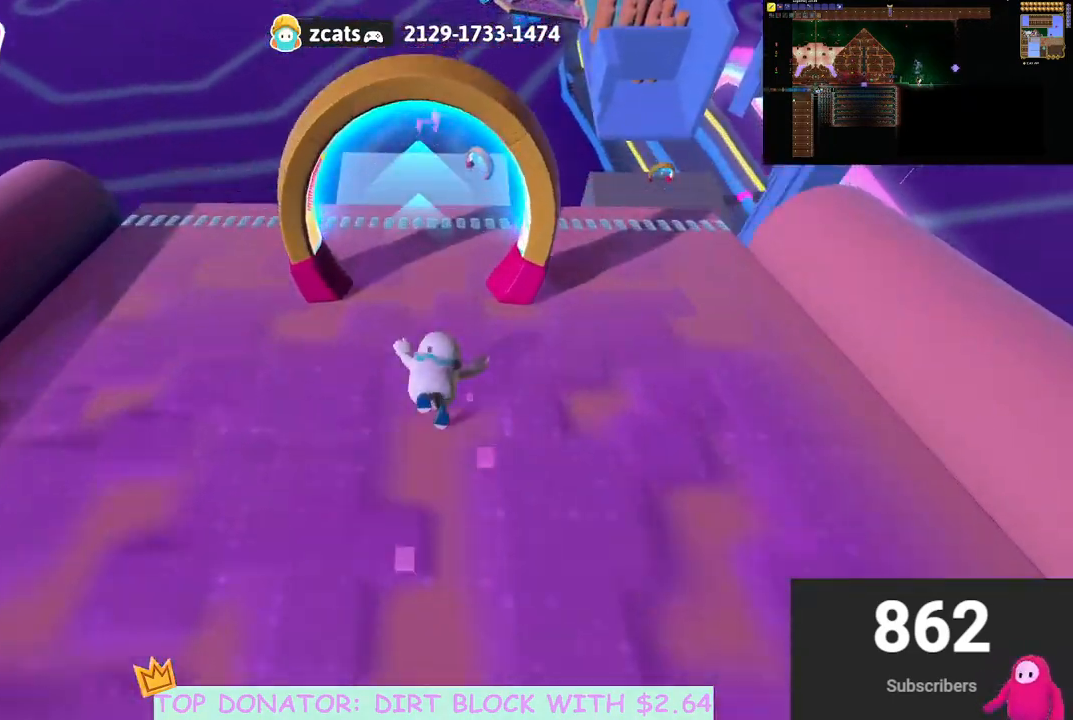
{"buttons": [], "left_stick": "up-left", "right_stick": "center", "events": [[217, "A", "down"], [317, "X", "down"], [417, "left_stick", "up-left"], [450, "X", "up"], [483, "A", "up"]]}
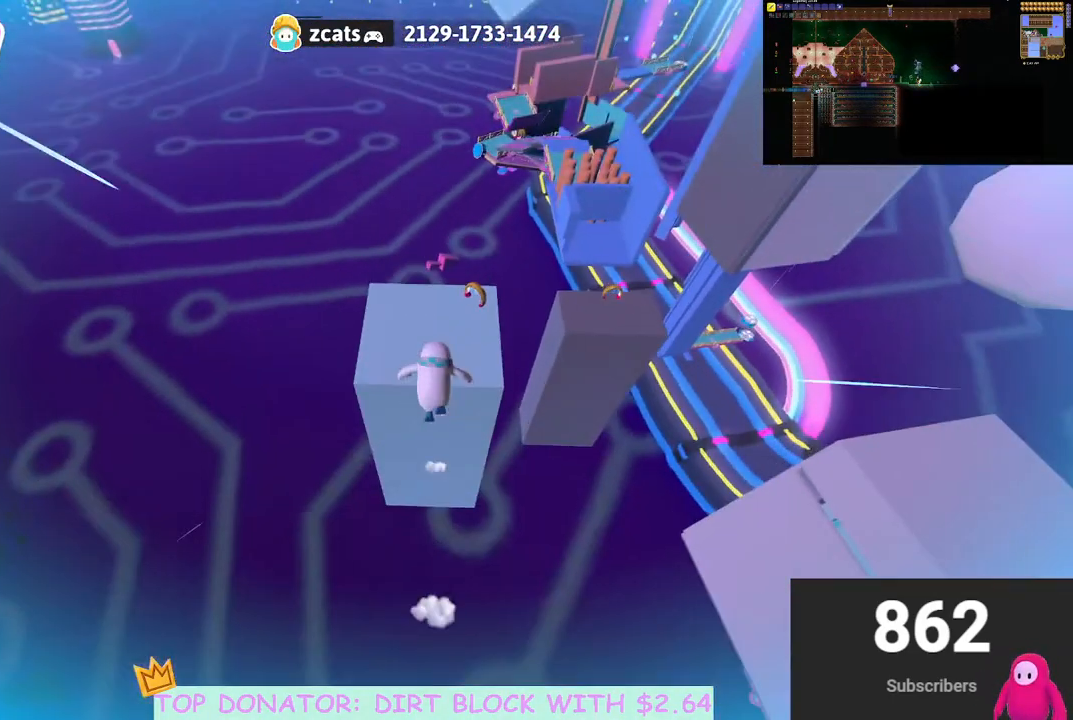
{"buttons": [], "left_stick": "up-left", "right_stick": "center", "events": [[167, "left_stick", "up-right"], [483, "left_stick", "up-left"]]}
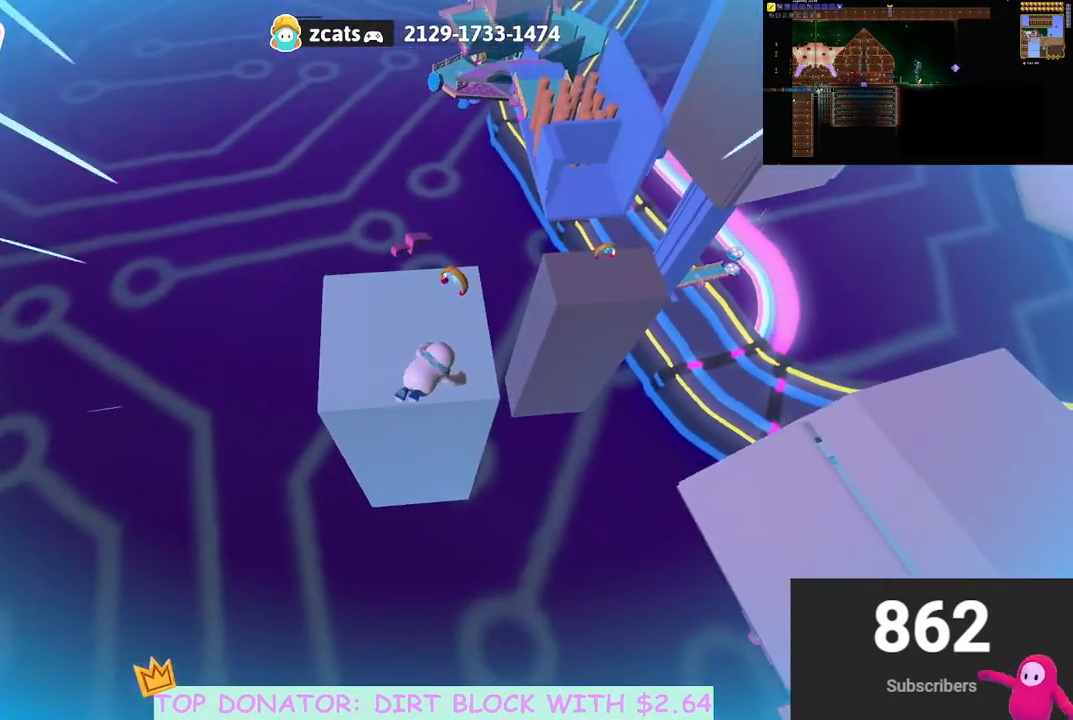
{"buttons": [], "left_stick": "up", "right_stick": "center", "events": [[183, "left_stick", "up-right"], [500, "left_stick", "up"]]}
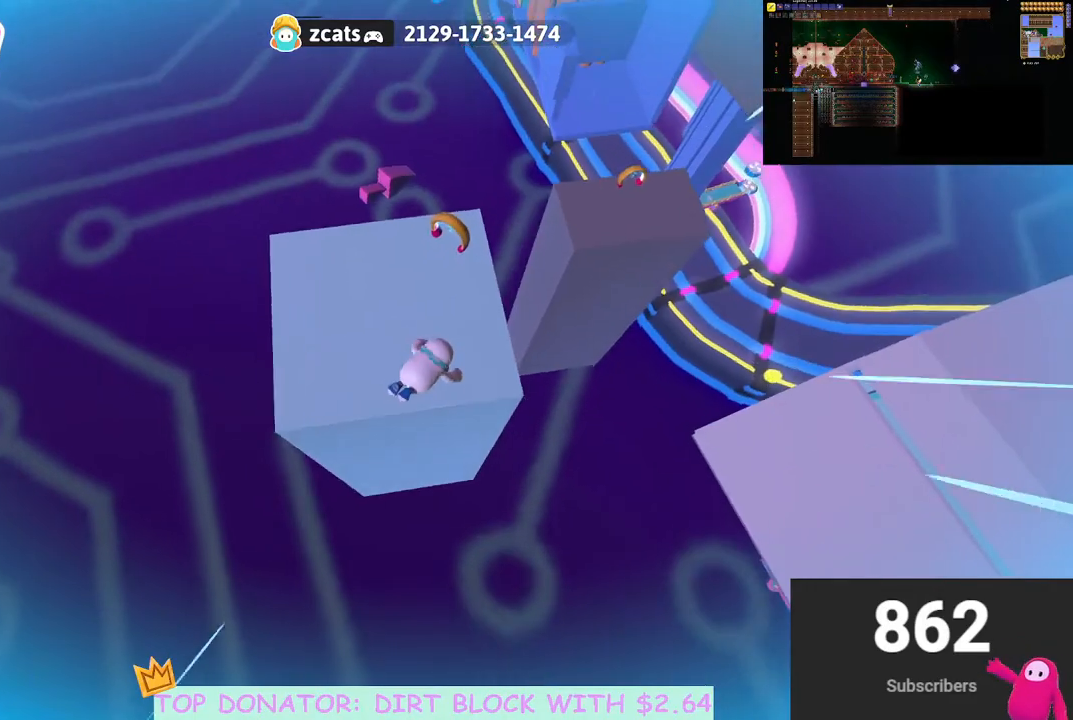
{"buttons": [], "left_stick": "left", "right_stick": "up-right", "events": [[100, "left_stick", "up-left"], [233, "right_stick", "up-right"], [450, "left_stick", "left"]]}
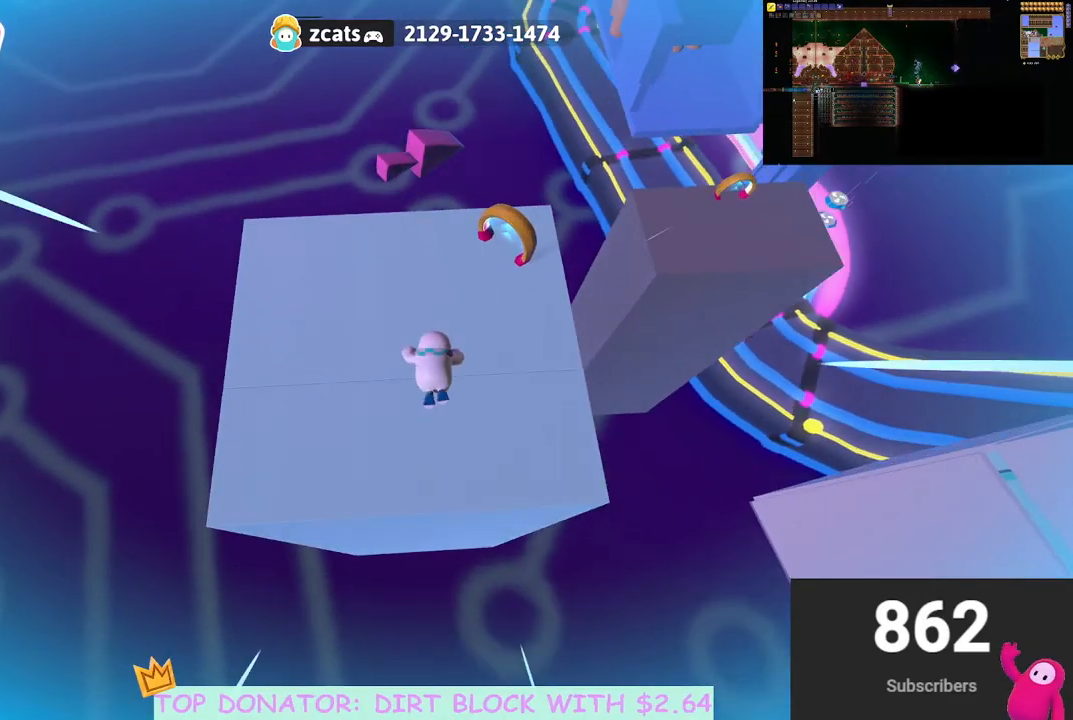
{"buttons": [], "left_stick": "up-right", "right_stick": "right", "events": [[100, "left_stick", "down-left"], [233, "left_stick", "center"], [383, "left_stick", "up-right"], [500, "right_stick", "right"]]}
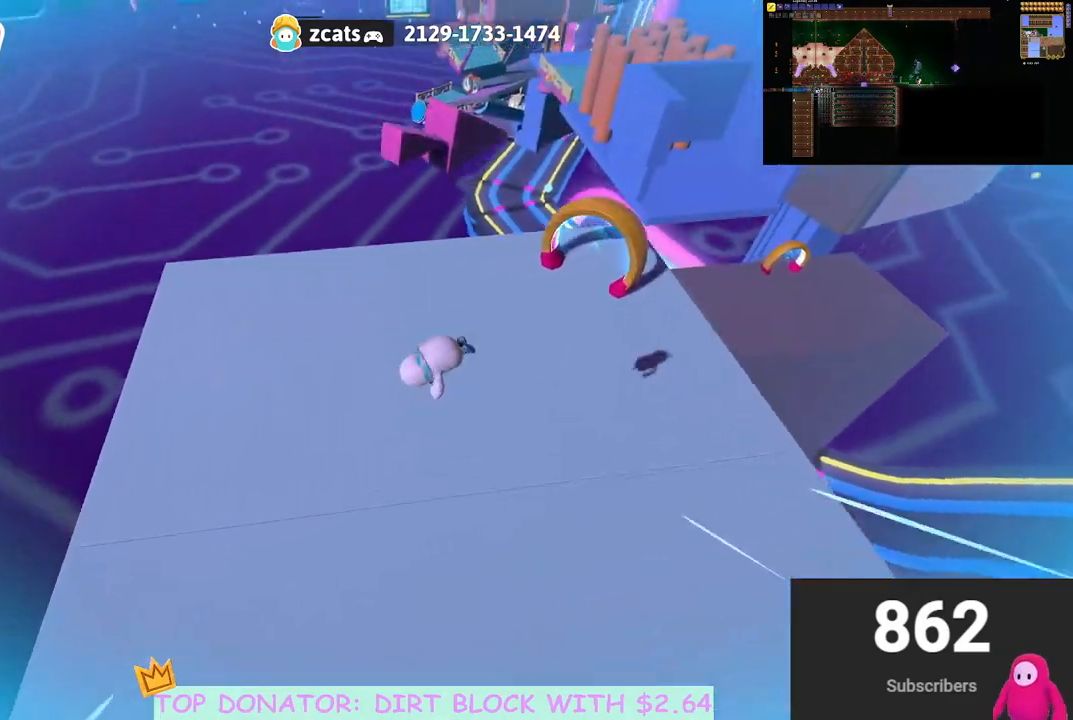
{"buttons": [], "left_stick": "up", "right_stick": "center", "events": [[400, "right_stick", "center"], [433, "left_stick", "up"]]}
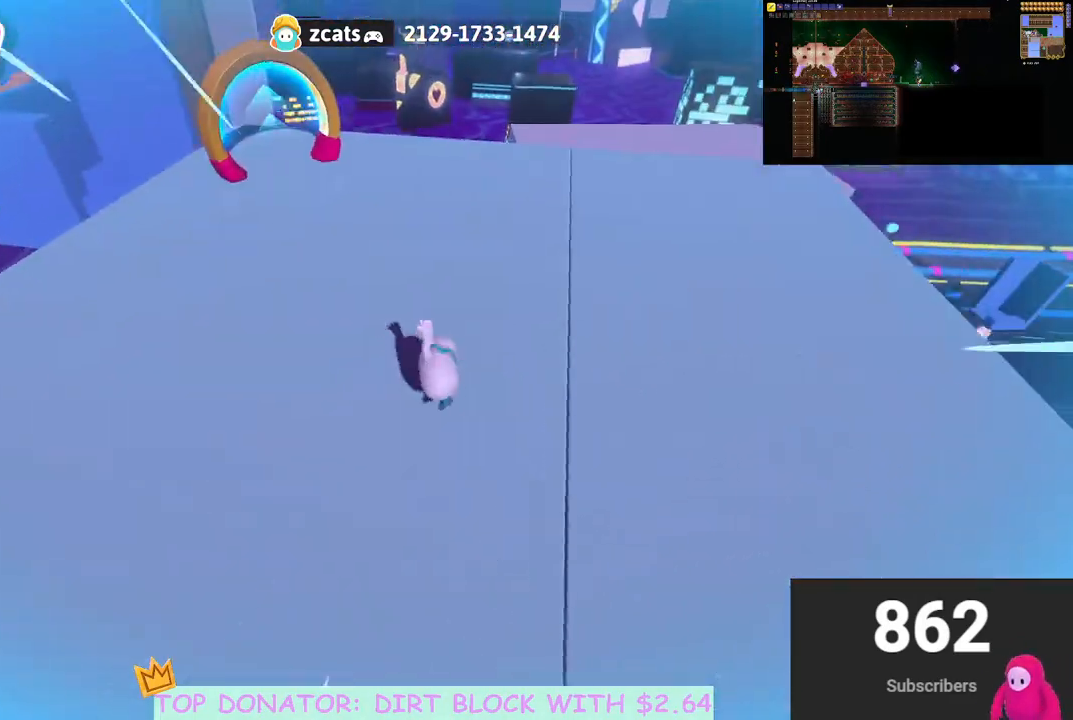
{"buttons": ["A"], "left_stick": "up", "right_stick": "center", "events": [[267, "right_stick", "up"], [400, "right_stick", "center"], [467, "A", "down"]]}
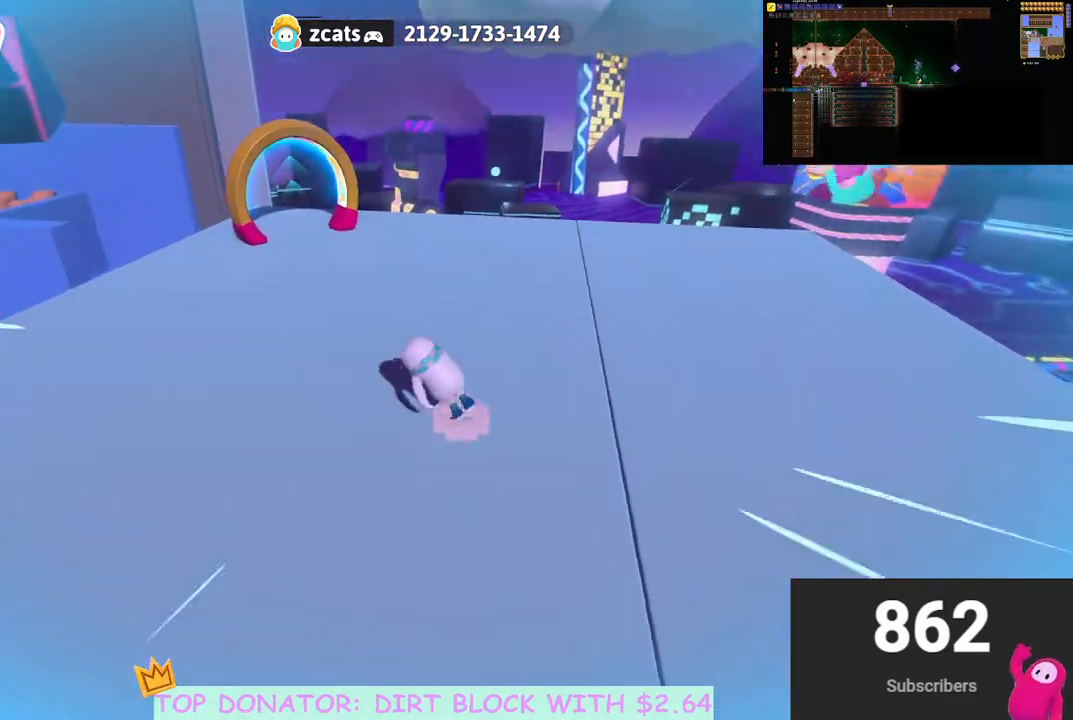
{"buttons": [], "left_stick": "up", "right_stick": "center", "events": [[83, "A", "up"], [217, "right_stick", "down-left"], [383, "right_stick", "center"]]}
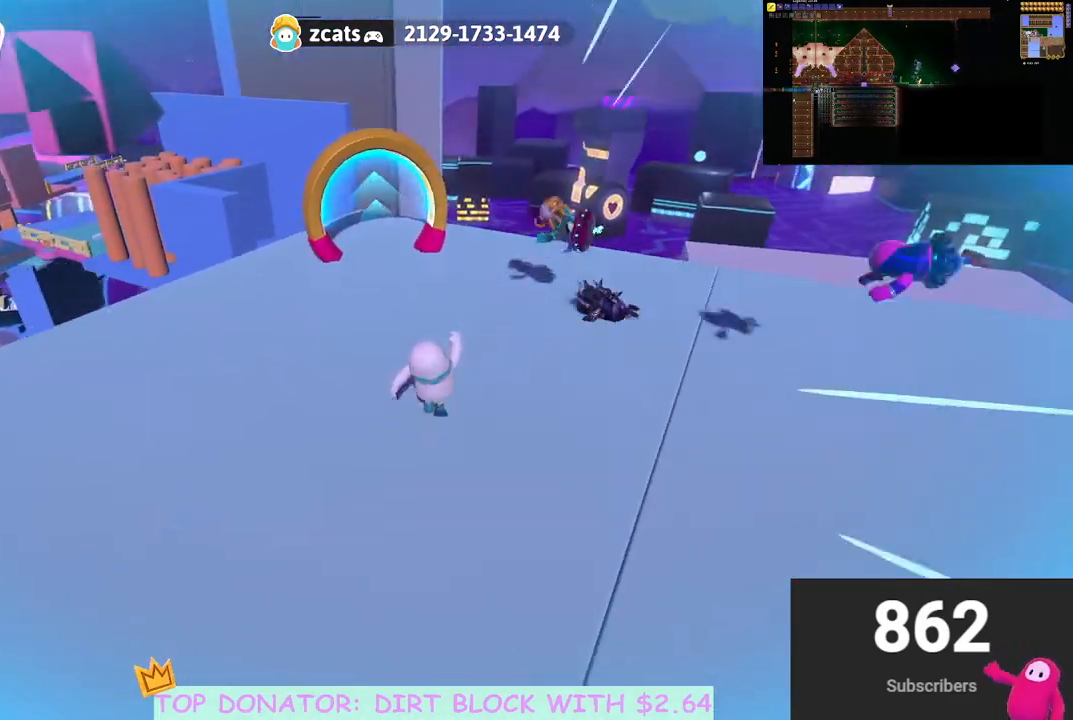
{"buttons": [], "left_stick": "up", "right_stick": "center", "events": [[100, "right_stick", "down-left"], [150, "left_stick", "up-left"], [200, "right_stick", "center"], [250, "A", "down"], [267, "left_stick", "up"], [367, "A", "up"]]}
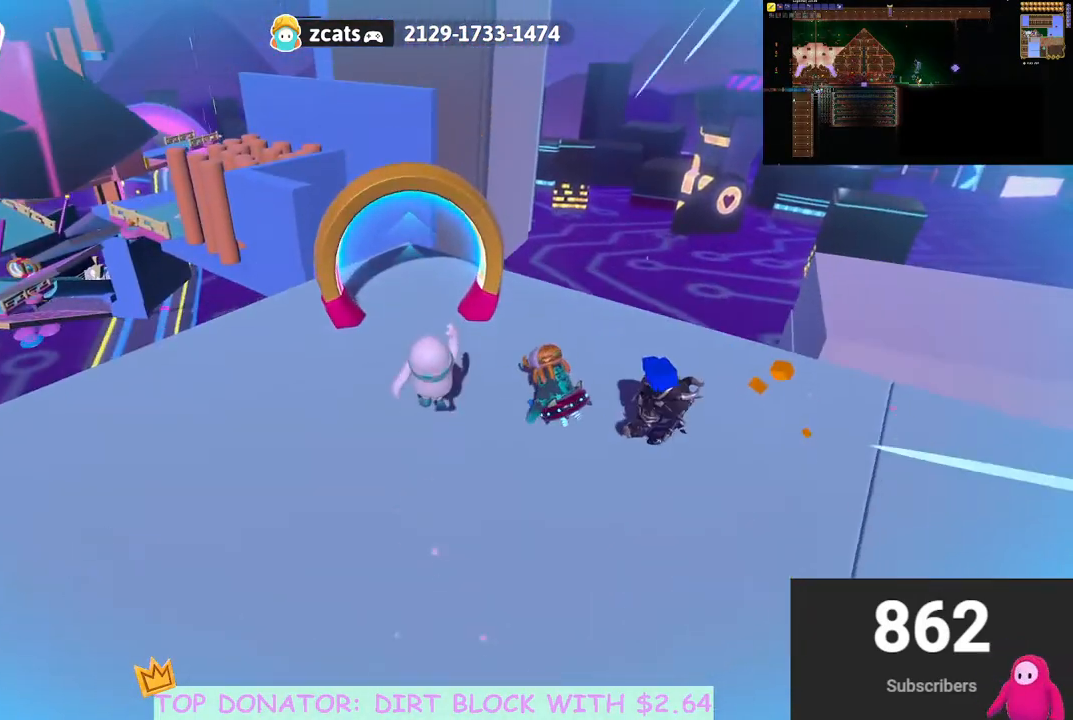
{"buttons": [], "left_stick": "up", "right_stick": "down-left", "events": [[67, "right_stick", "down"], [233, "right_stick", "center"], [333, "right_stick", "down-left"]]}
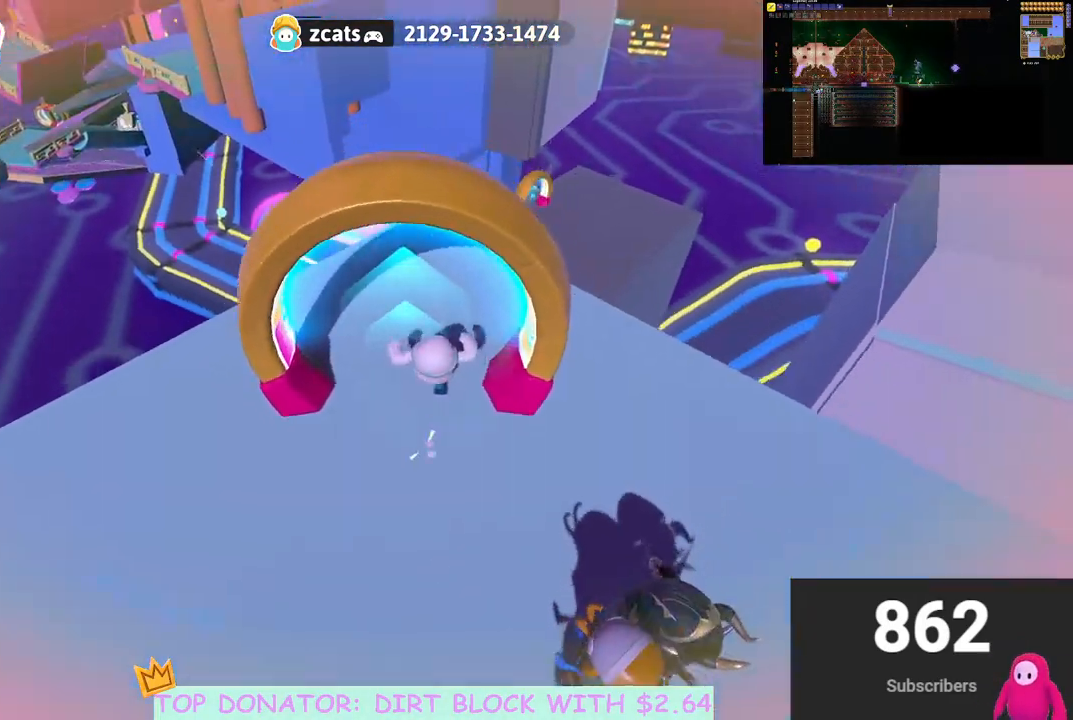
{"buttons": [], "left_stick": "up-right", "right_stick": "center", "events": [[17, "right_stick", "center"], [133, "right_stick", "down"], [267, "right_stick", "center"], [300, "left_stick", "up-right"], [350, "A", "down"], [500, "A", "up"]]}
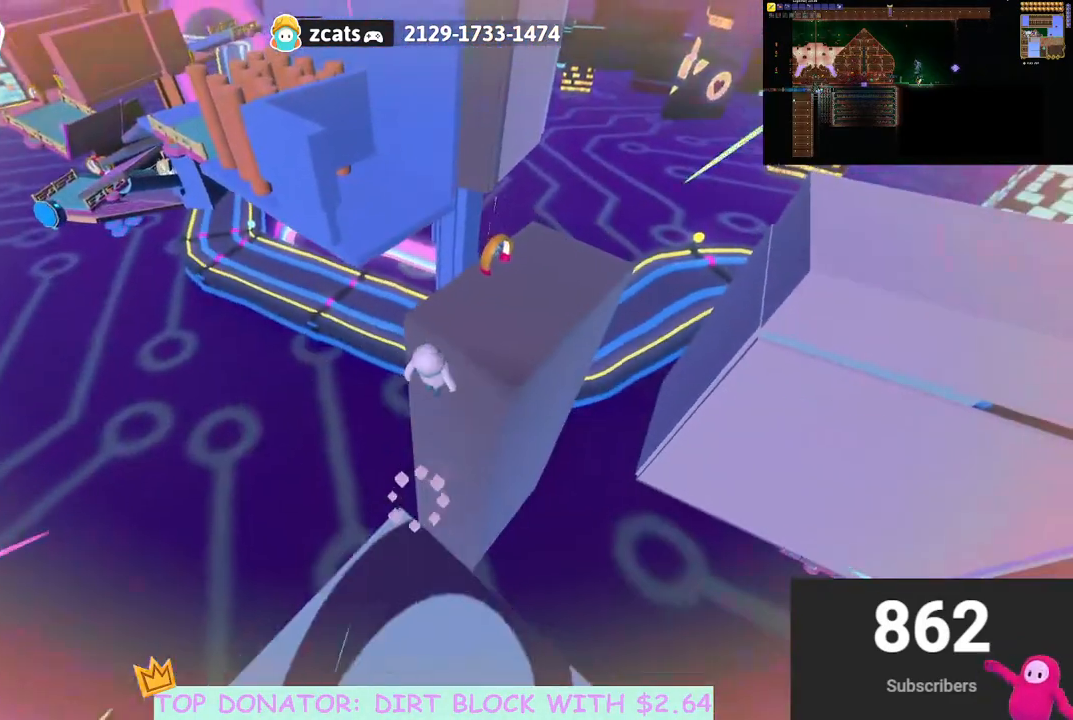
{"buttons": [], "left_stick": "up", "right_stick": "center", "events": [[217, "left_stick", "up"]]}
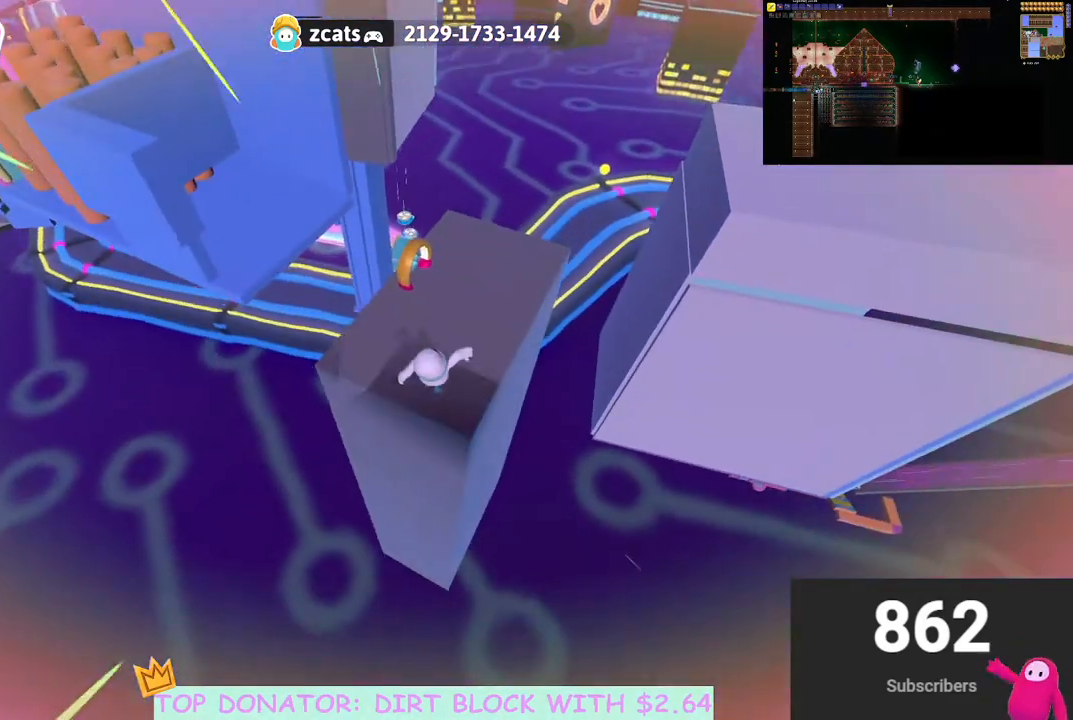
{"buttons": [], "left_stick": "up-right", "right_stick": "center", "events": [[150, "right_stick", "up-left"], [183, "left_stick", "up-right"], [317, "left_stick", "up"], [433, "right_stick", "center"], [500, "left_stick", "up-right"]]}
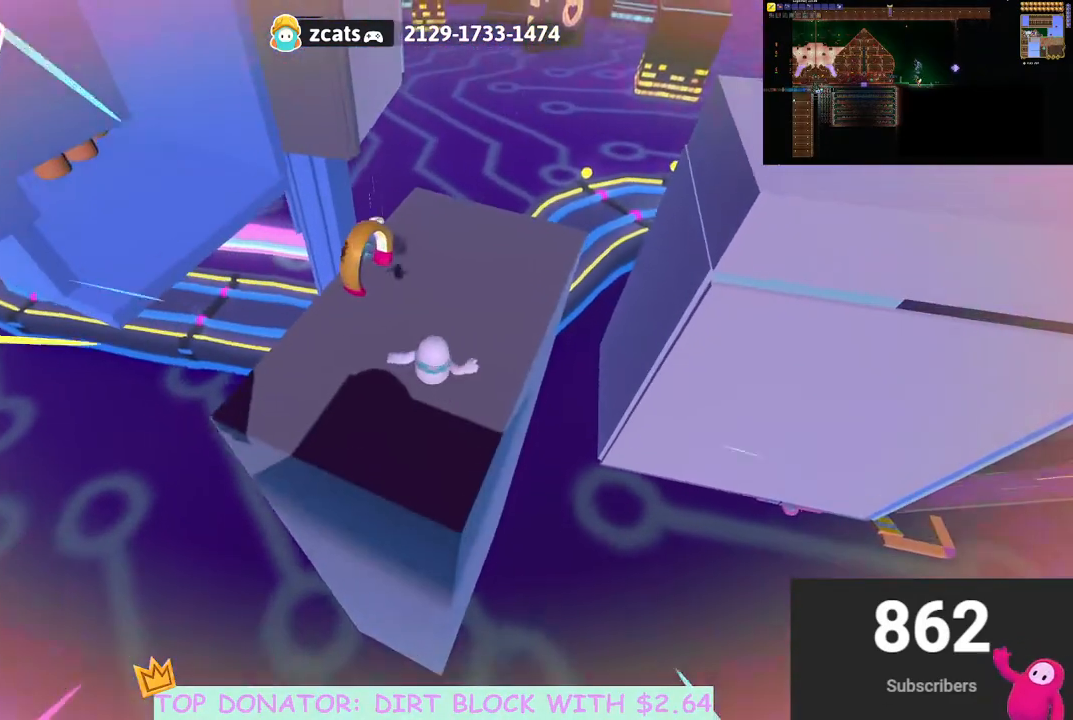
{"buttons": [], "left_stick": "up", "right_stick": "center", "events": [[150, "right_stick", "left"], [250, "left_stick", "up"], [467, "right_stick", "center"]]}
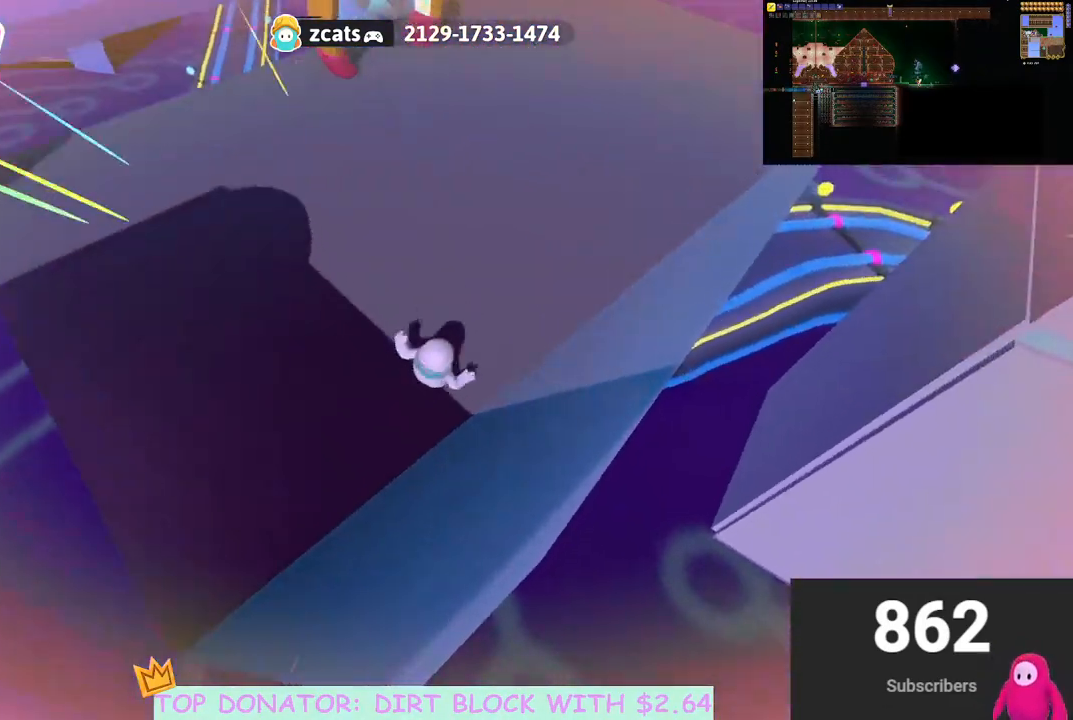
{"buttons": [], "left_stick": "up-left", "right_stick": "center", "events": [[183, "right_stick", "up-left"], [267, "left_stick", "up-left"], [467, "right_stick", "center"]]}
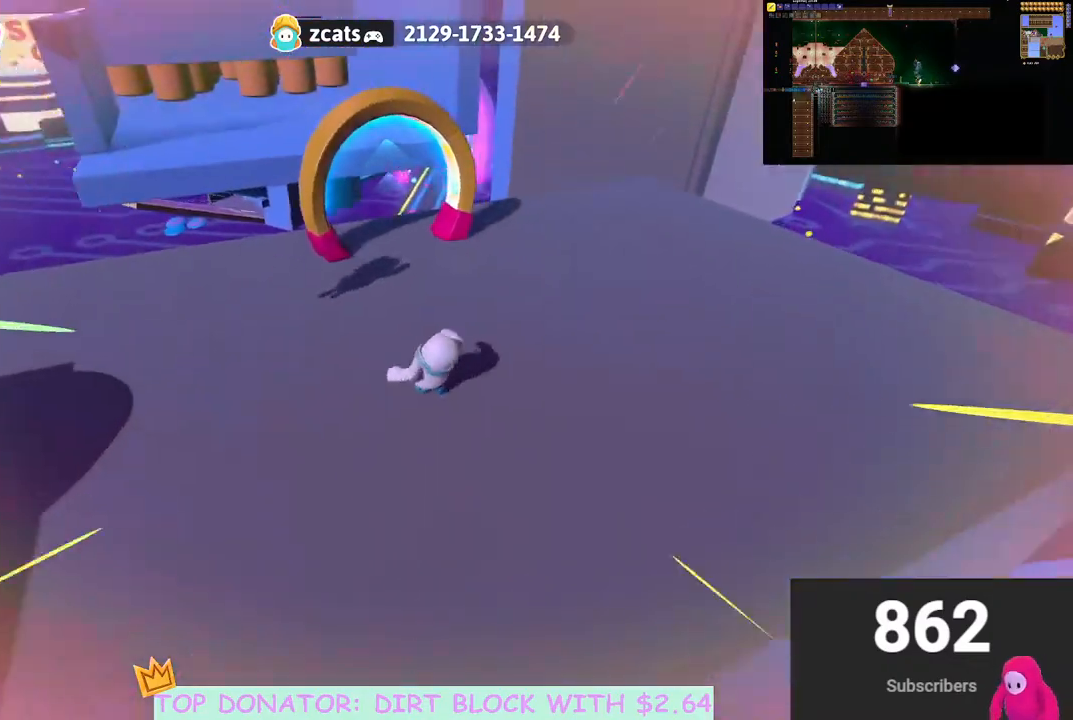
{"buttons": [], "left_stick": "up", "right_stick": "center", "events": [[50, "left_stick", "up"], [167, "right_stick", "left"], [233, "left_stick", "up-left"], [333, "right_stick", "center"], [417, "left_stick", "up"]]}
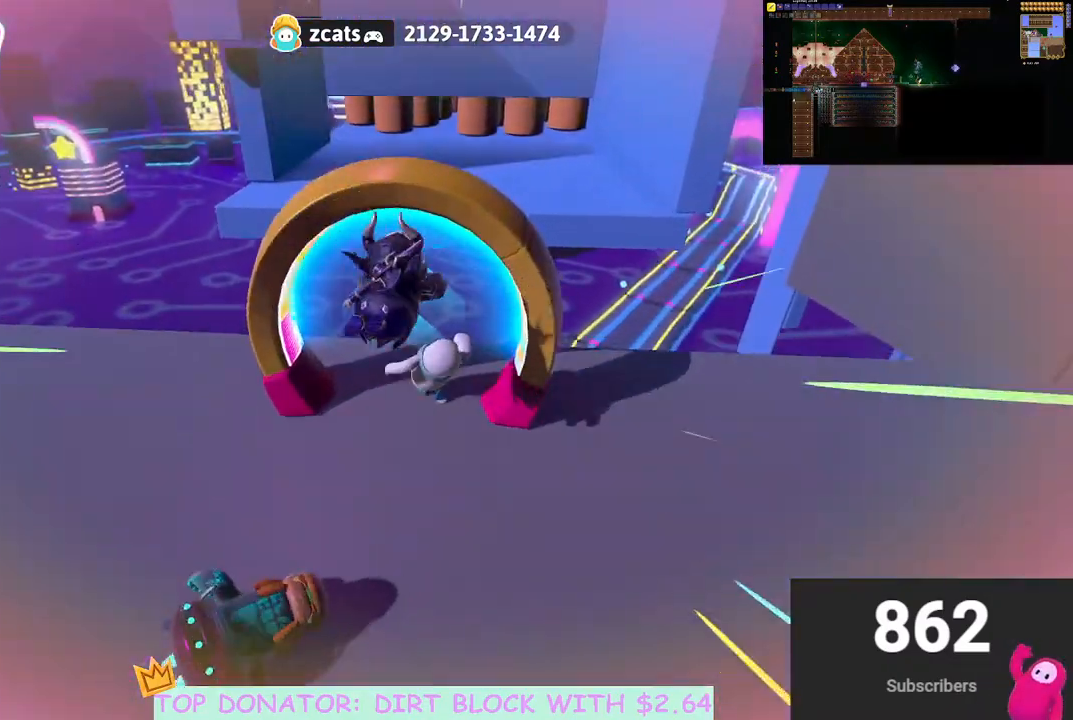
{"buttons": [], "left_stick": "up", "right_stick": "center", "events": [[133, "A", "down"], [400, "A", "up"]]}
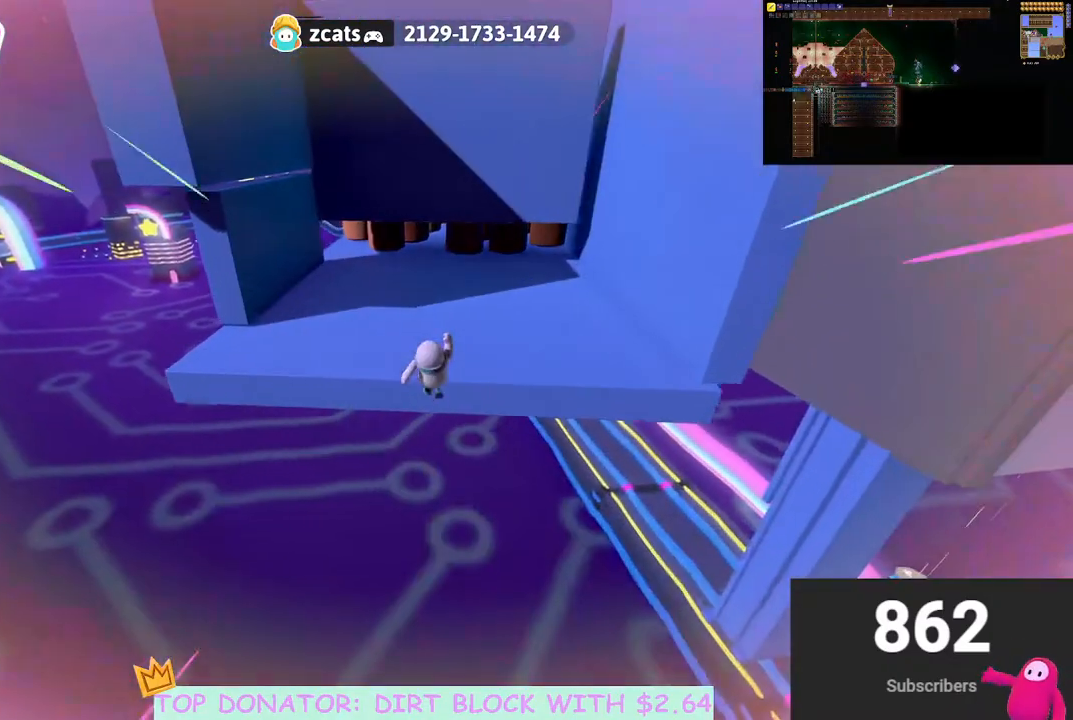
{"buttons": [], "left_stick": "up", "right_stick": "center", "events": [[100, "right_stick", "up"], [250, "left_stick", "up-left"], [400, "right_stick", "center"], [433, "left_stick", "up"]]}
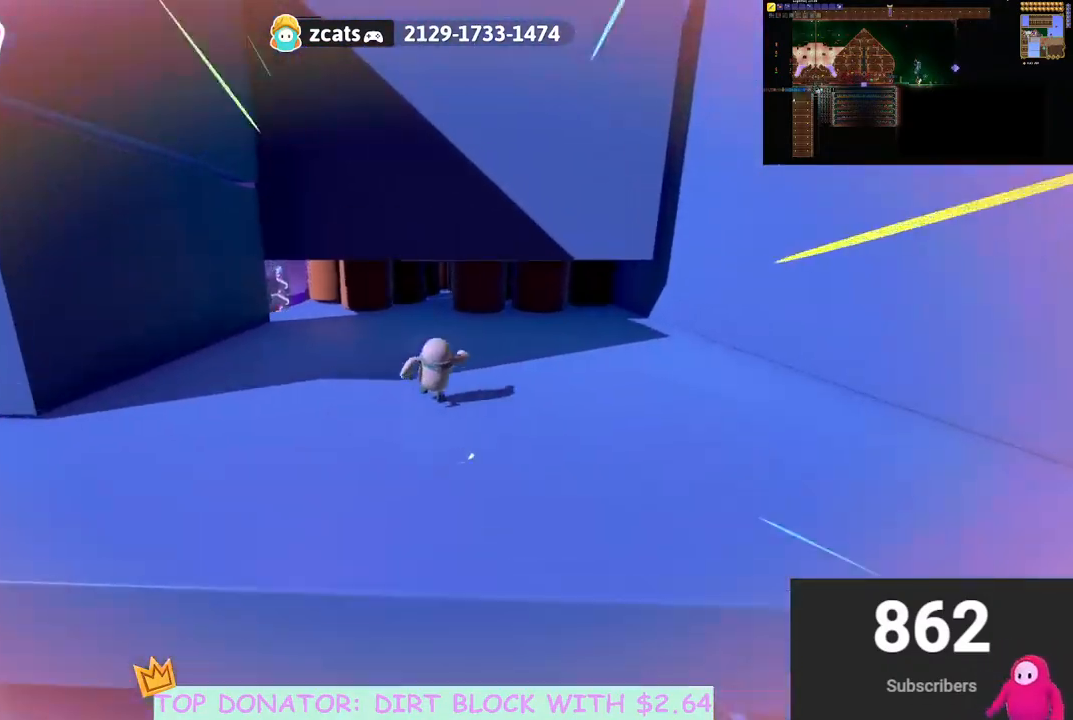
{"buttons": [], "left_stick": "up", "right_stick": "center", "events": [[150, "right_stick", "up-right"], [267, "right_stick", "center"]]}